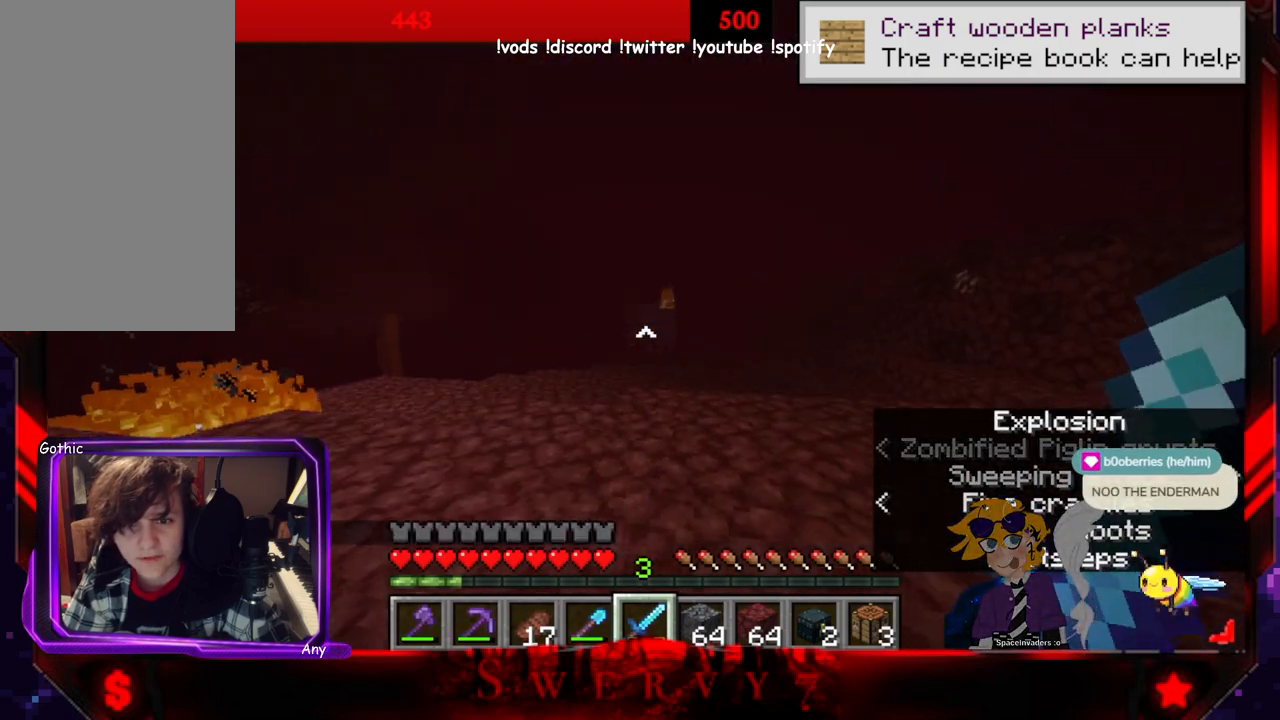
Gameplay with keyboard and mouse; each line is a JSON object with the keys and mouse buttons held at the frame after it. "events" lists presses ("down") and releases ("up") of "a", "d", "s", "space", "w", "mouse_left" and "mouse_right" between this image and that frame as [ms after this image, input, new state], when the widget could be followed in between. "mouse_left", "mouse_right" = the "left", "right" buttons of the "mouse" list. No other keys are recorded. Fast repeated clicks can show as one long hold. Mouse movement is not recorded.
{"keys": ["d", "w"], "mouse": [], "events": []}
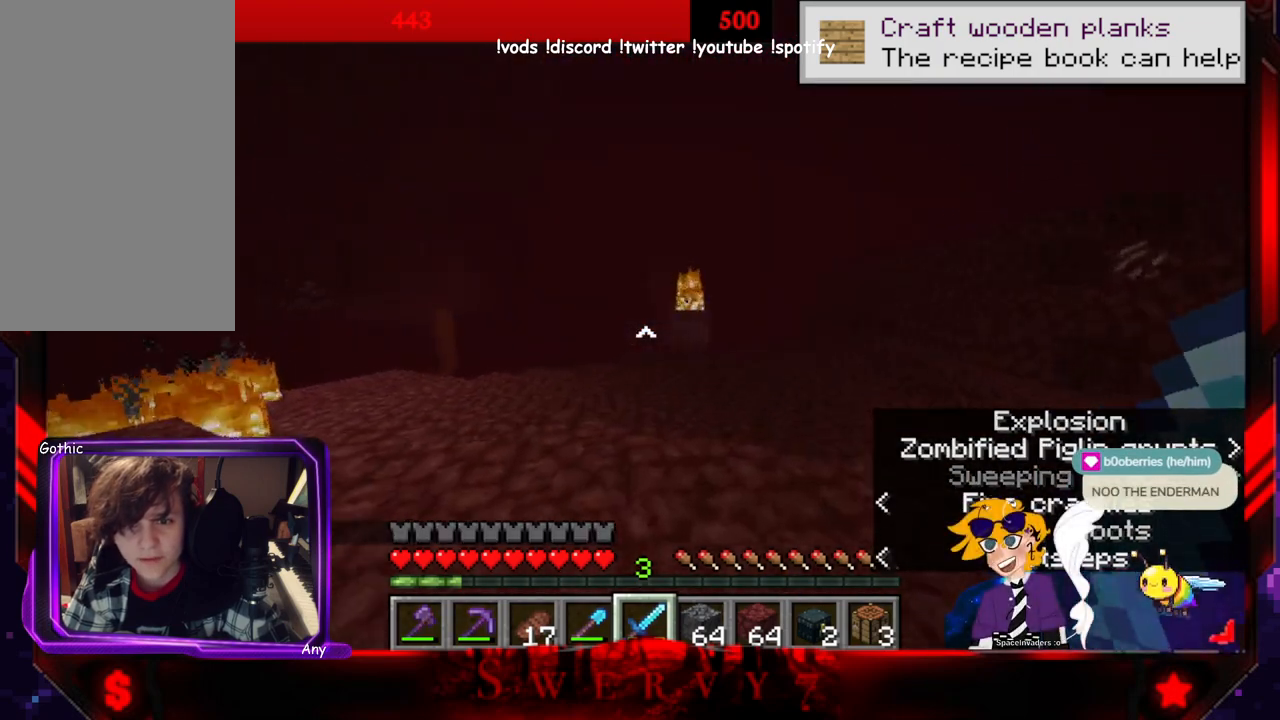
{"keys": ["d"], "mouse": ["left"], "events": [[300, "mouse_left", "down"], [366, "w", "up"]]}
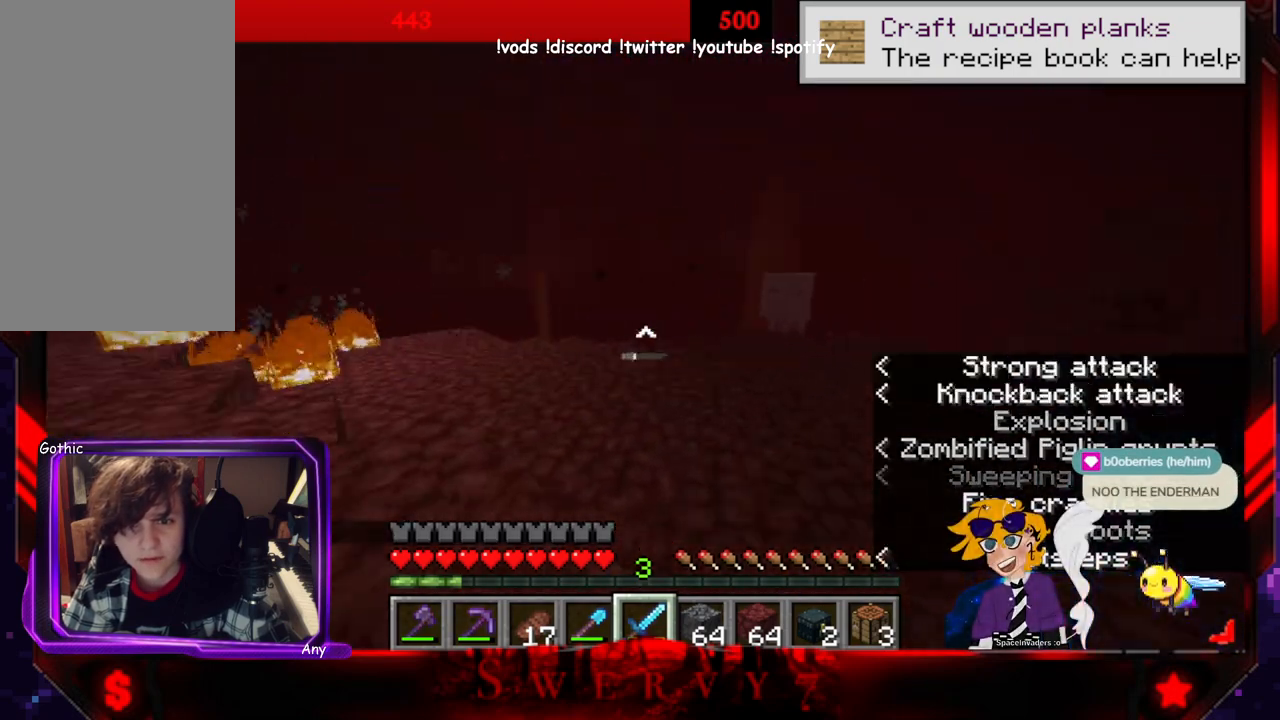
{"keys": ["a"], "mouse": [], "events": [[16, "mouse_left", "up"], [133, "a", "down"], [183, "d", "up"]]}
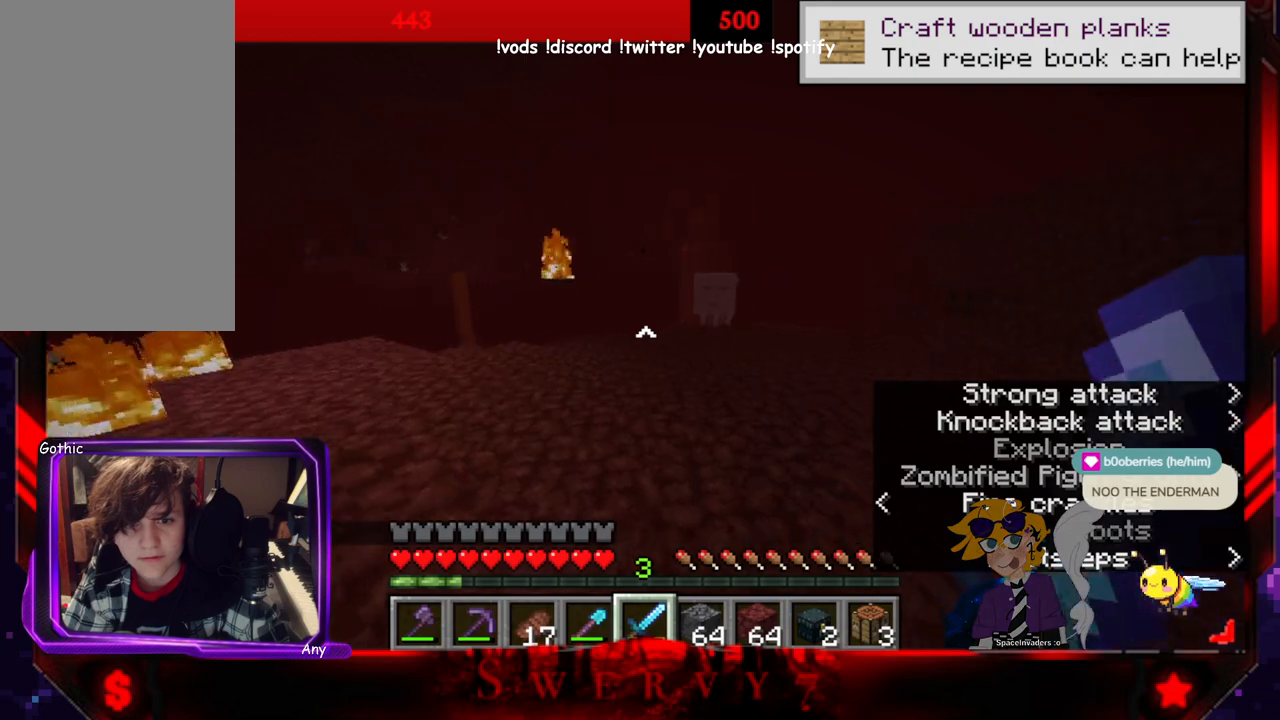
{"keys": ["a"], "mouse": [], "events": []}
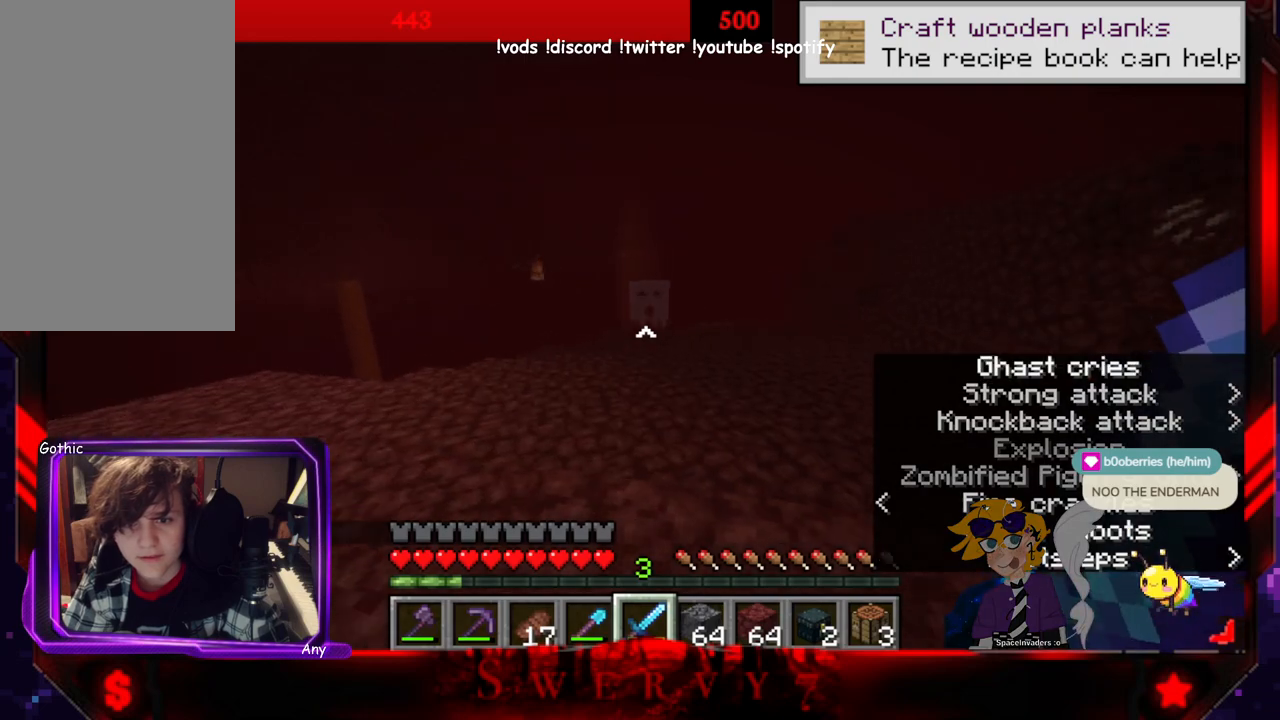
{"keys": ["d"], "mouse": [], "events": [[316, "a", "up"], [350, "d", "down"]]}
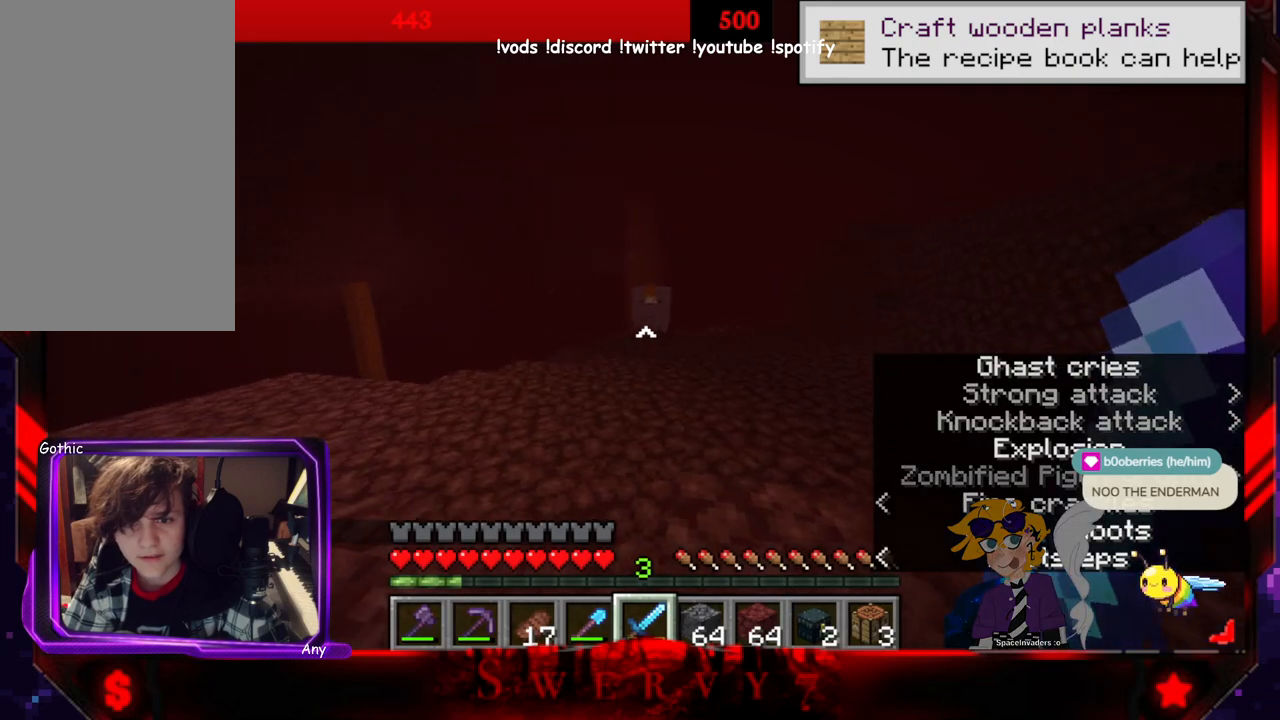
{"keys": ["d", "w"], "mouse": [], "events": [[183, "w", "down"]]}
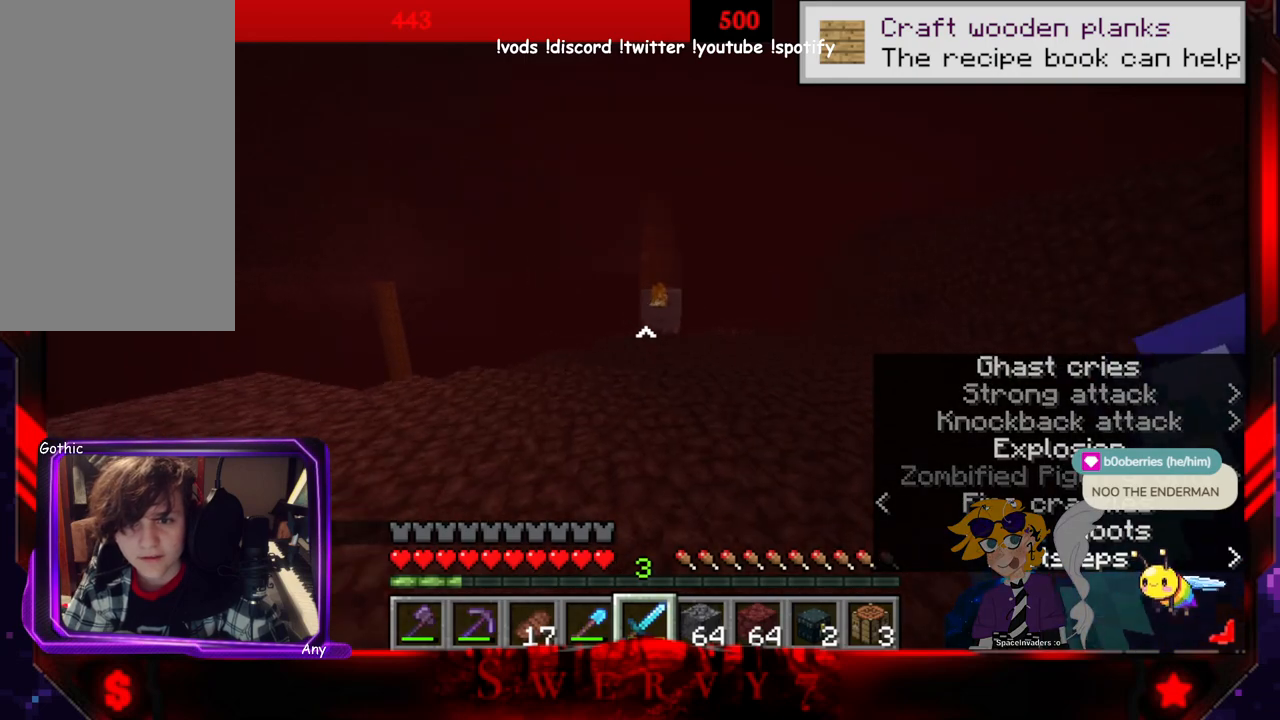
{"keys": ["d", "w"], "mouse": [], "events": []}
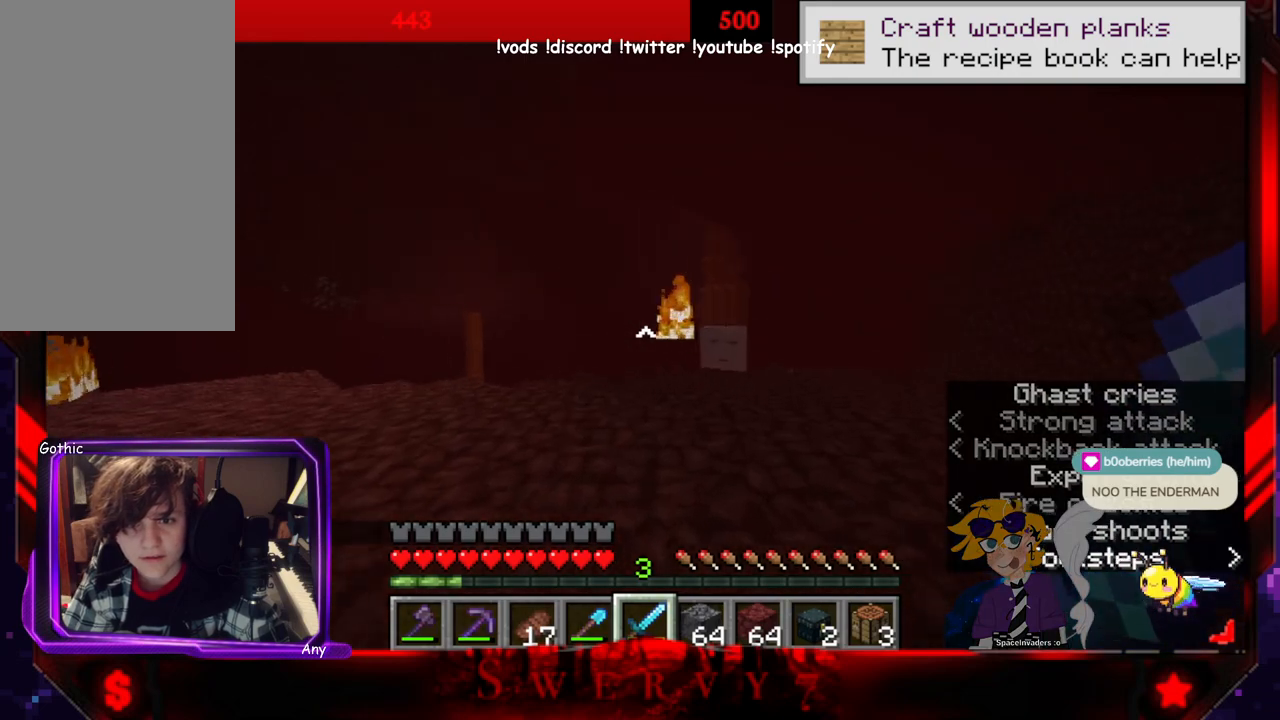
{"keys": ["a"], "mouse": [], "events": [[116, "mouse_left", "down"], [266, "a", "down"], [283, "w", "up"], [316, "d", "up"], [333, "mouse_left", "up"]]}
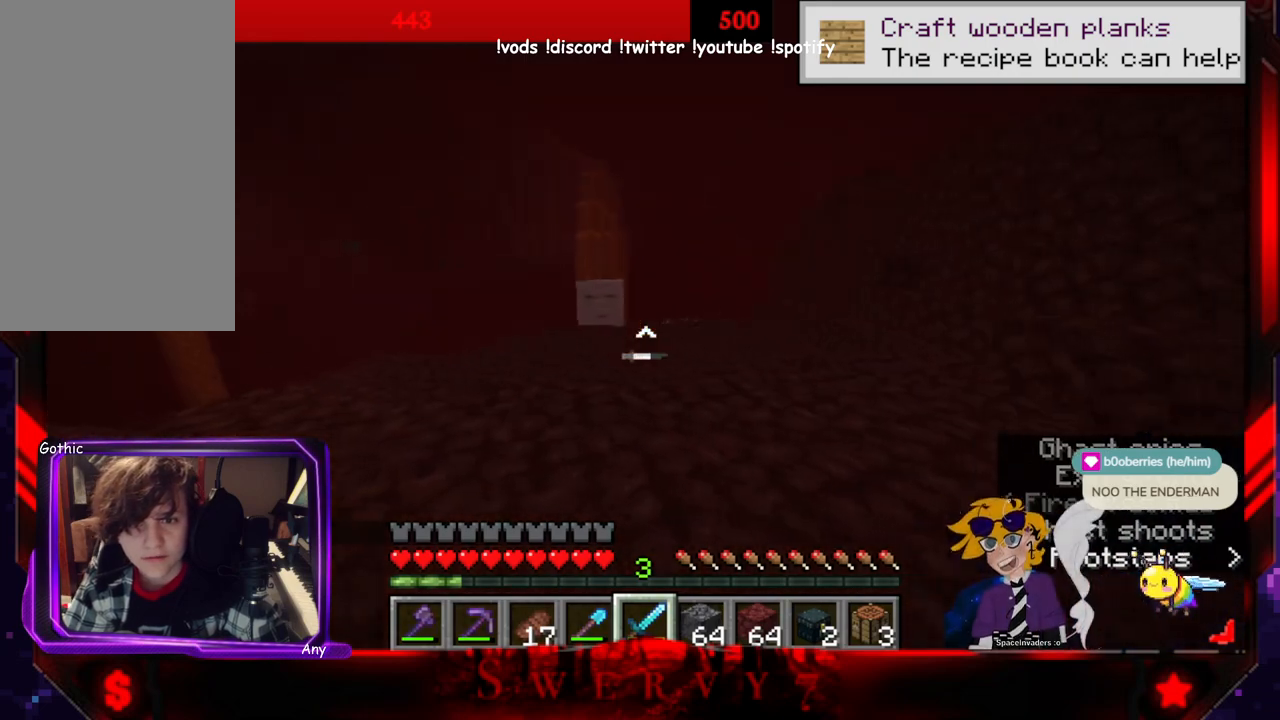
{"keys": [], "mouse": [], "events": [[333, "a", "up"]]}
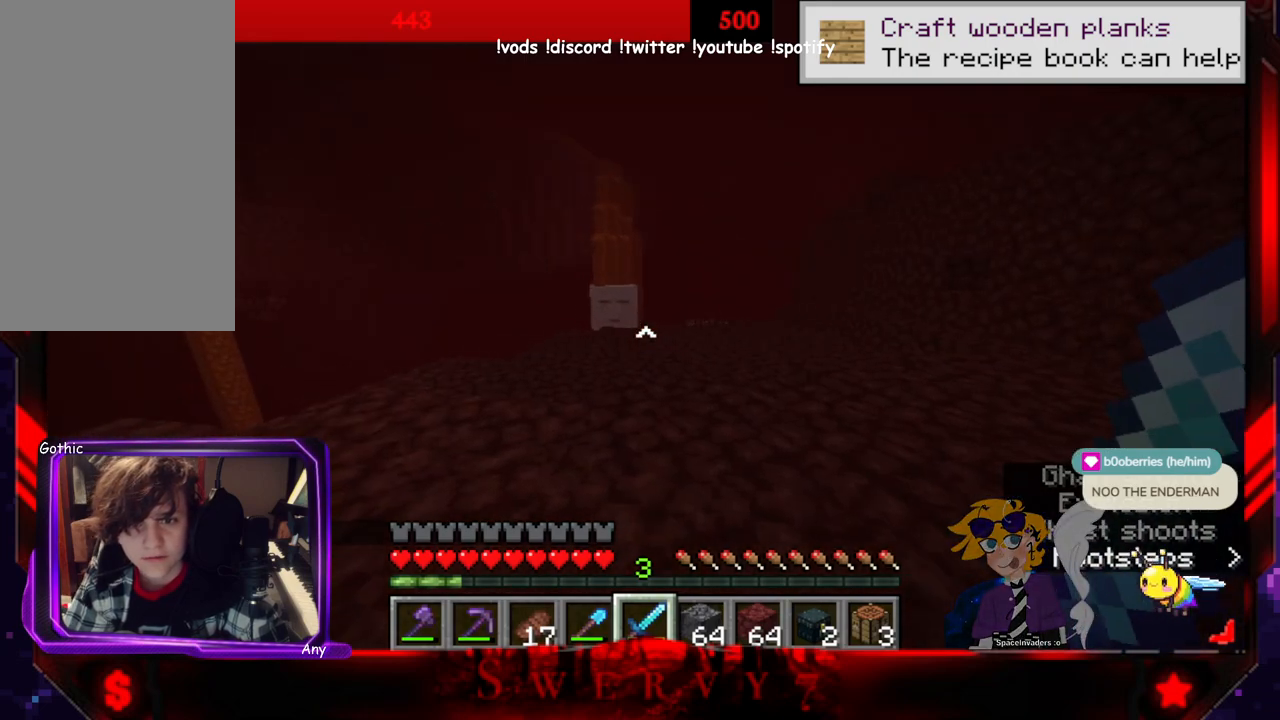
{"keys": ["a", "w"], "mouse": [], "events": [[100, "a", "down"], [150, "w", "down"]]}
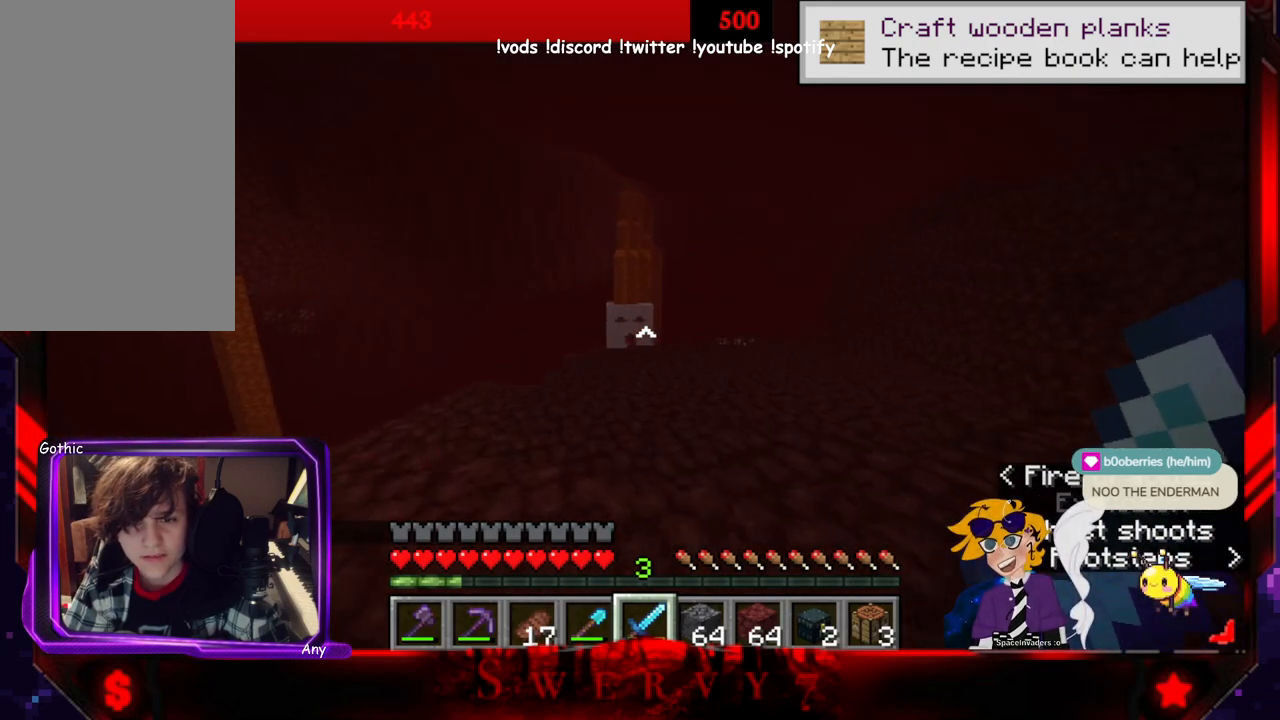
{"keys": ["d"], "mouse": [], "events": [[16, "w", "up"], [383, "d", "down"], [416, "a", "up"]]}
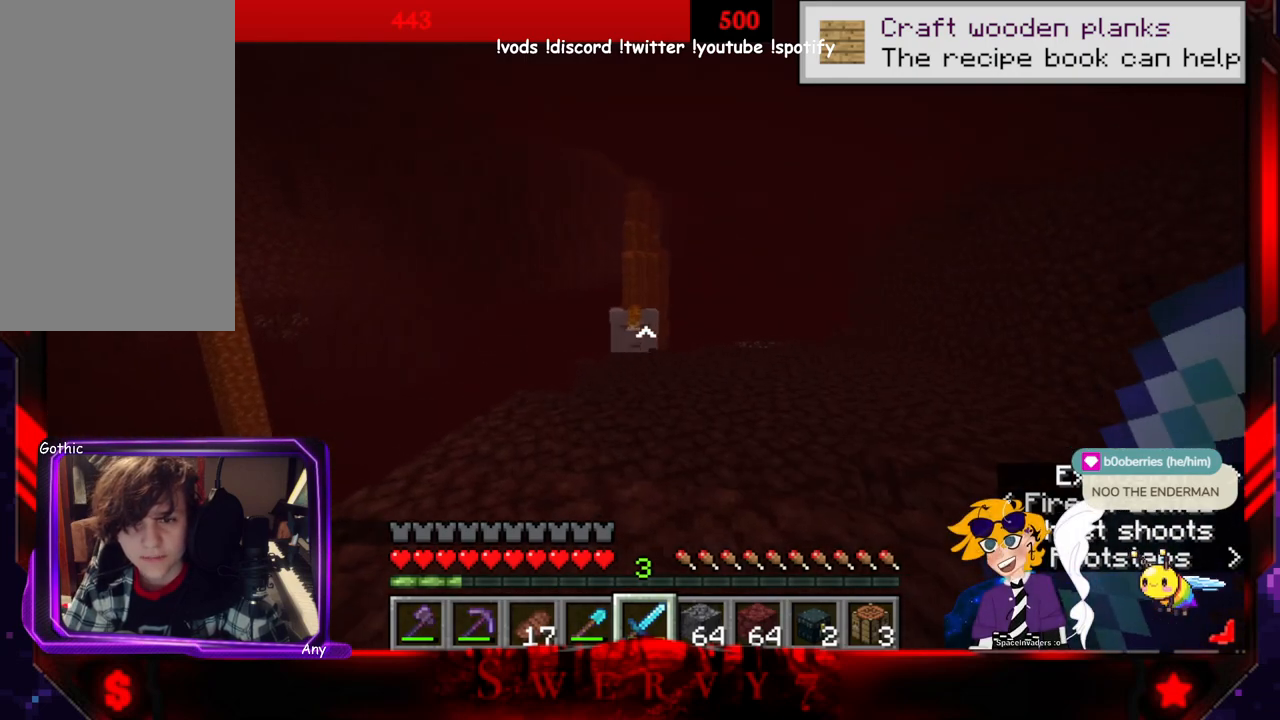
{"keys": ["d", "w"], "mouse": [], "events": [[266, "w", "down"]]}
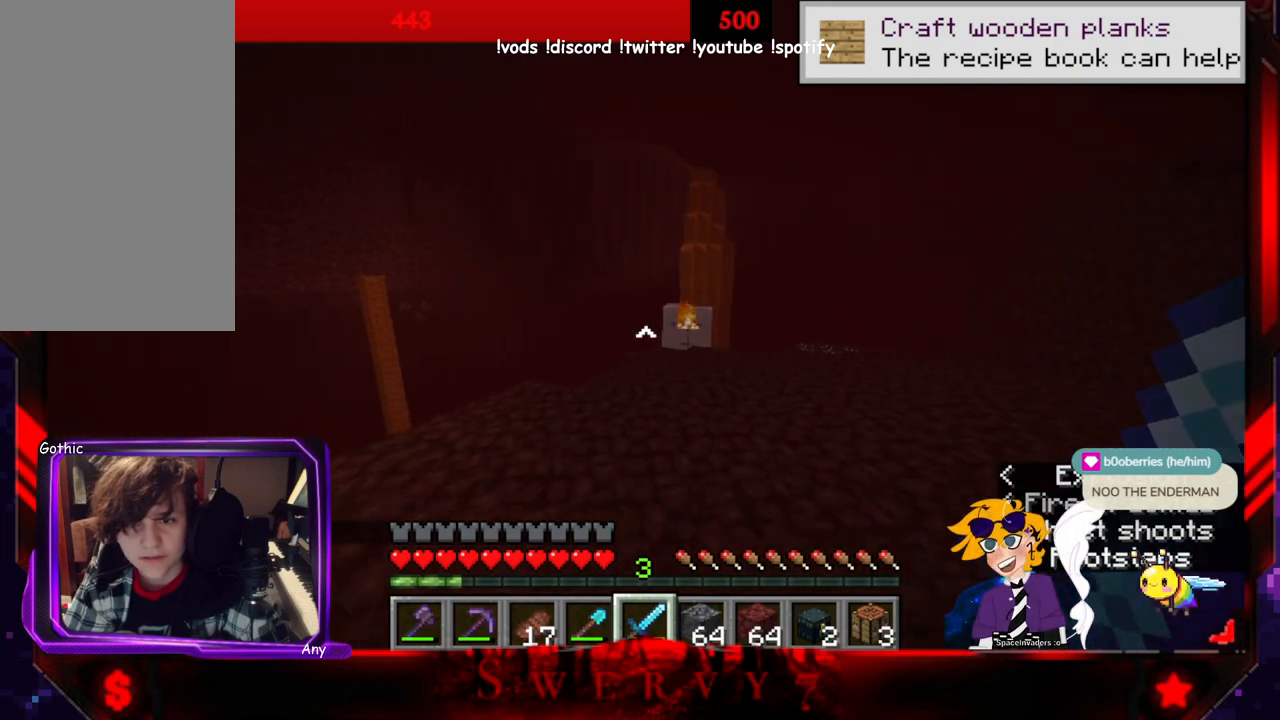
{"keys": ["d", "w"], "mouse": ["left"], "events": [[500, "mouse_left", "down"]]}
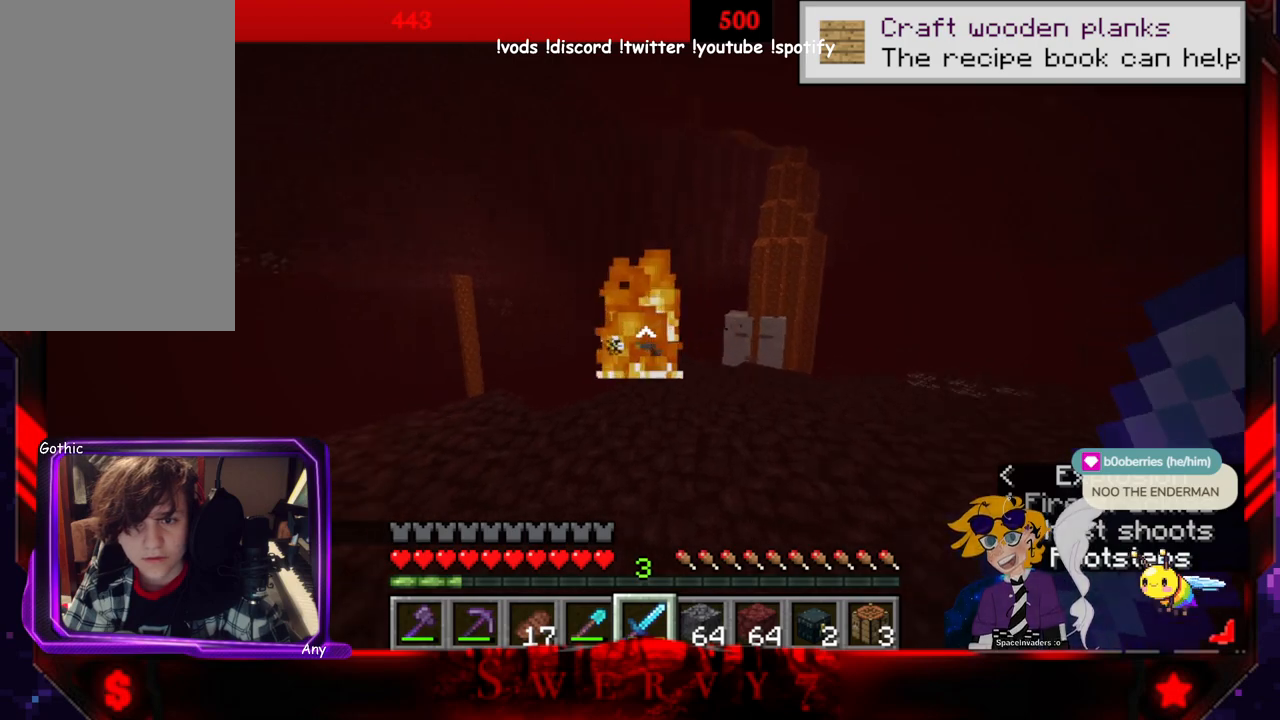
{"keys": ["a"], "mouse": [], "events": [[150, "w", "up"], [200, "mouse_left", "up"], [400, "a", "down"], [433, "d", "up"]]}
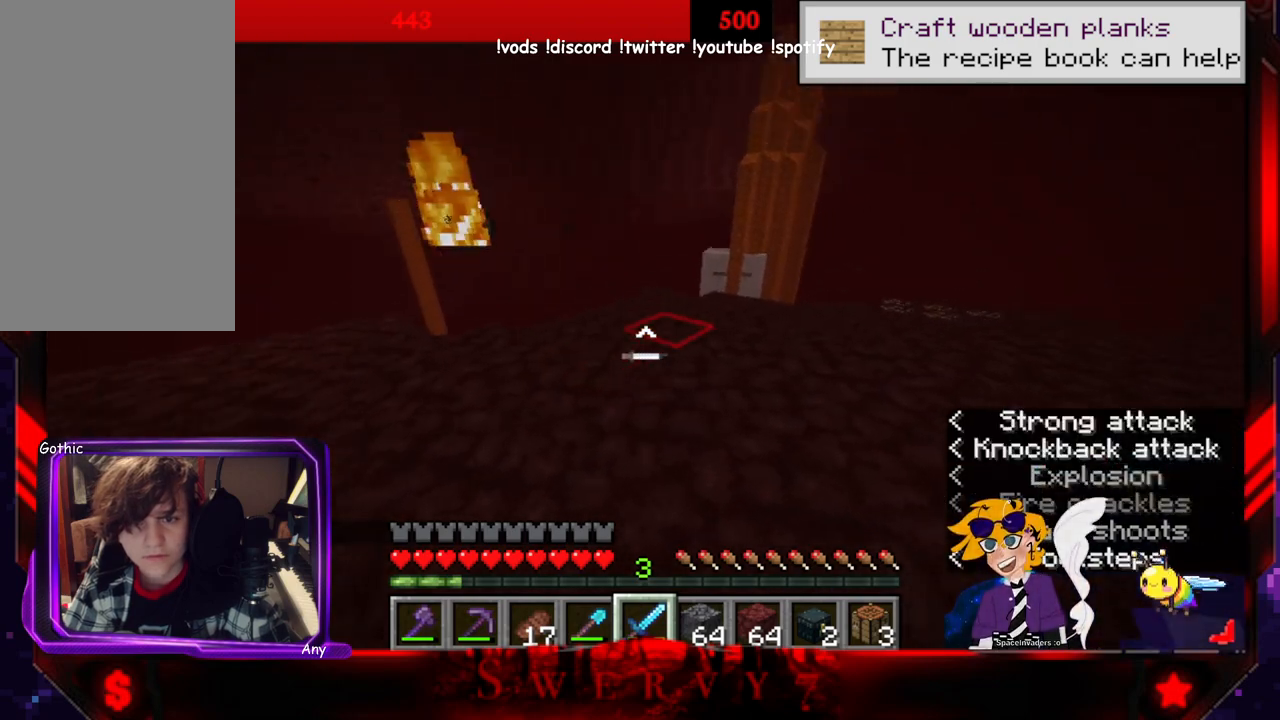
{"keys": ["a"], "mouse": [], "events": []}
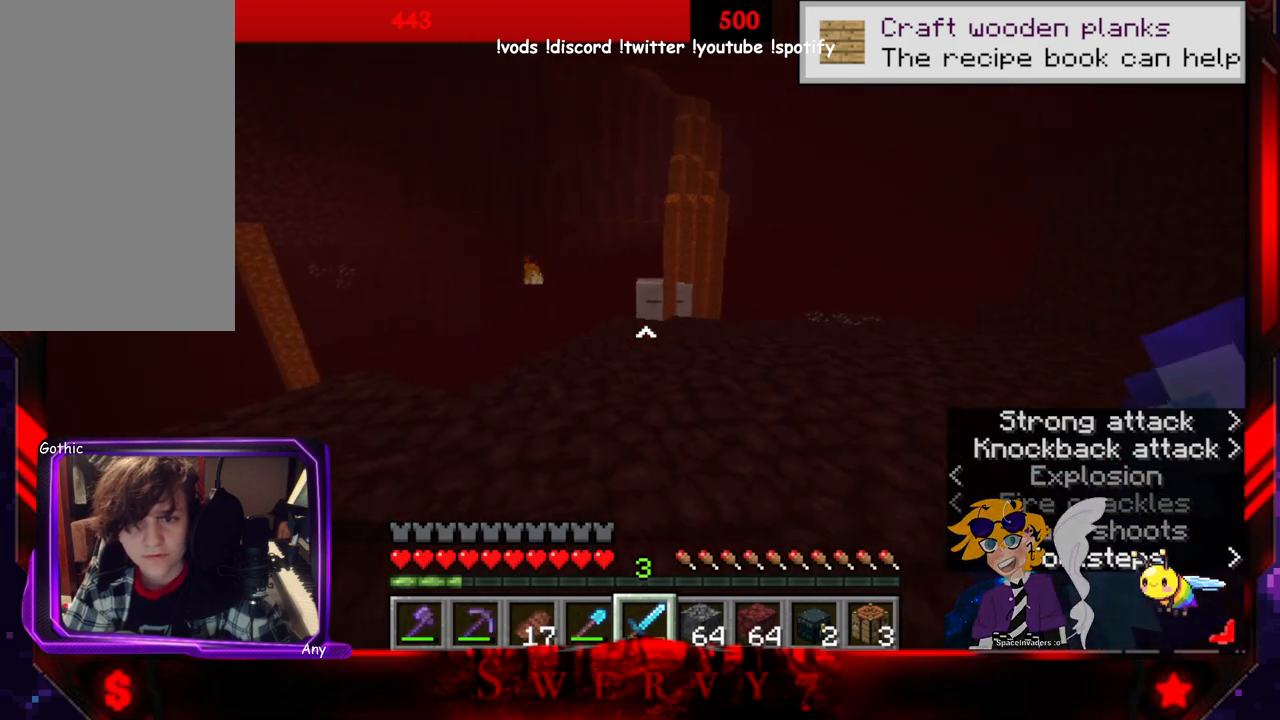
{"keys": ["a"], "mouse": [], "events": []}
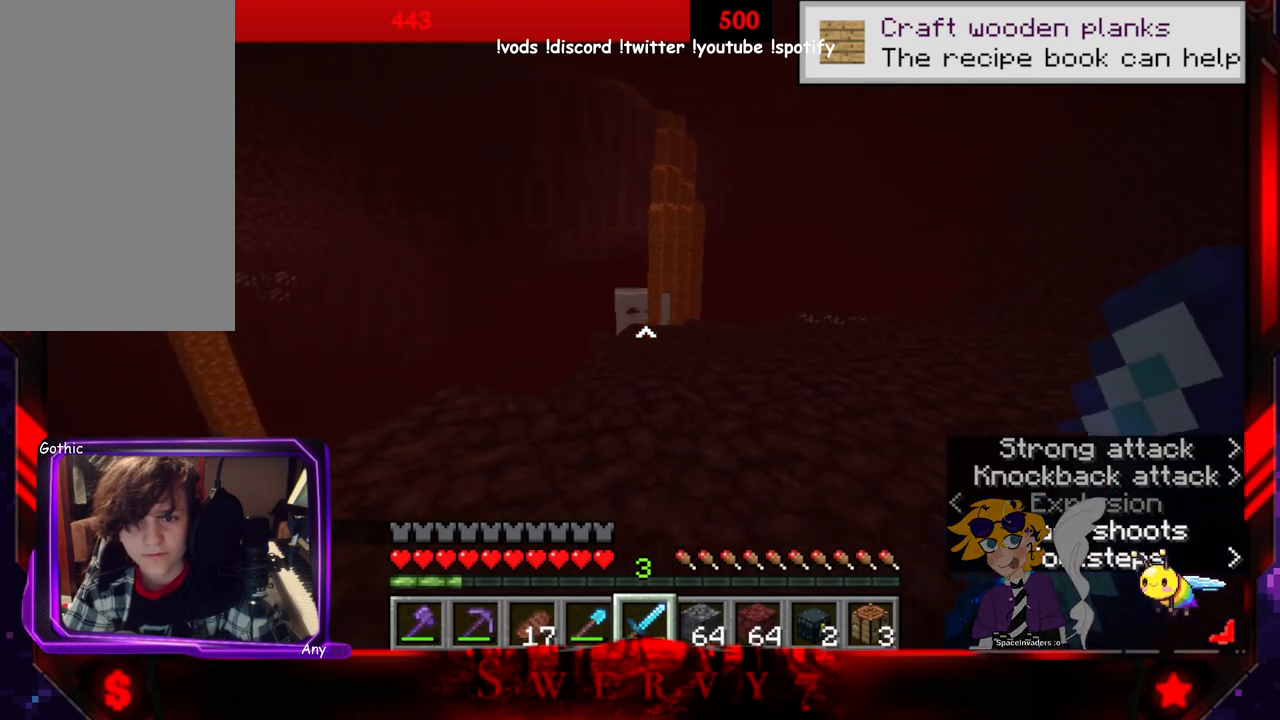
{"keys": [], "mouse": [], "events": [[116, "a", "up"]]}
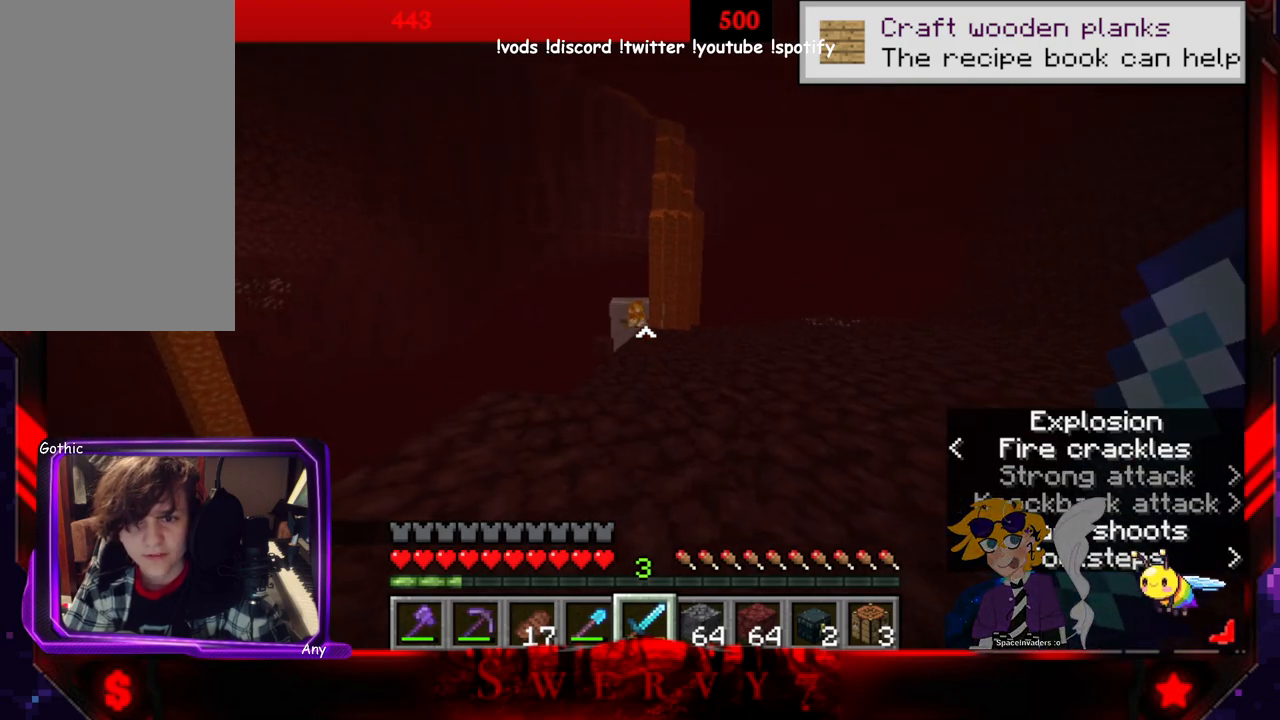
{"keys": ["d", "w"], "mouse": [], "events": [[33, "w", "down"], [200, "a", "down"], [383, "a", "up"], [433, "d", "down"]]}
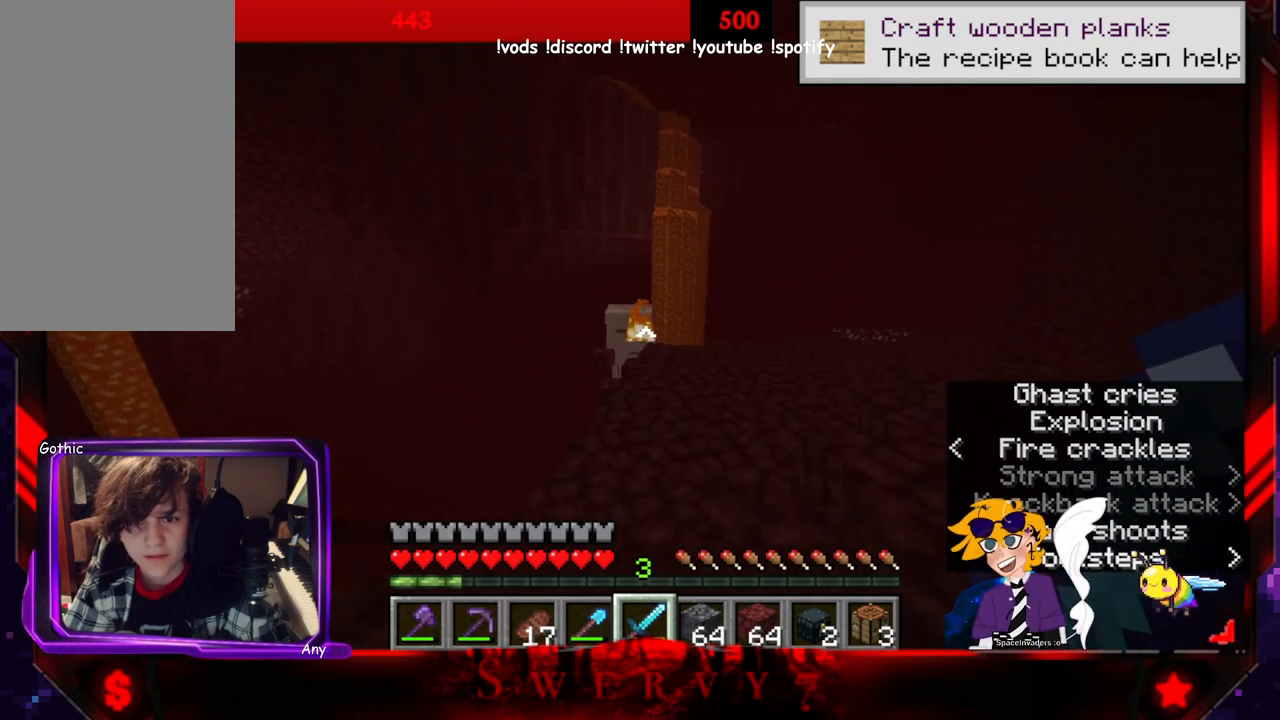
{"keys": ["d", "w"], "mouse": ["left"], "events": [[450, "mouse_left", "down"]]}
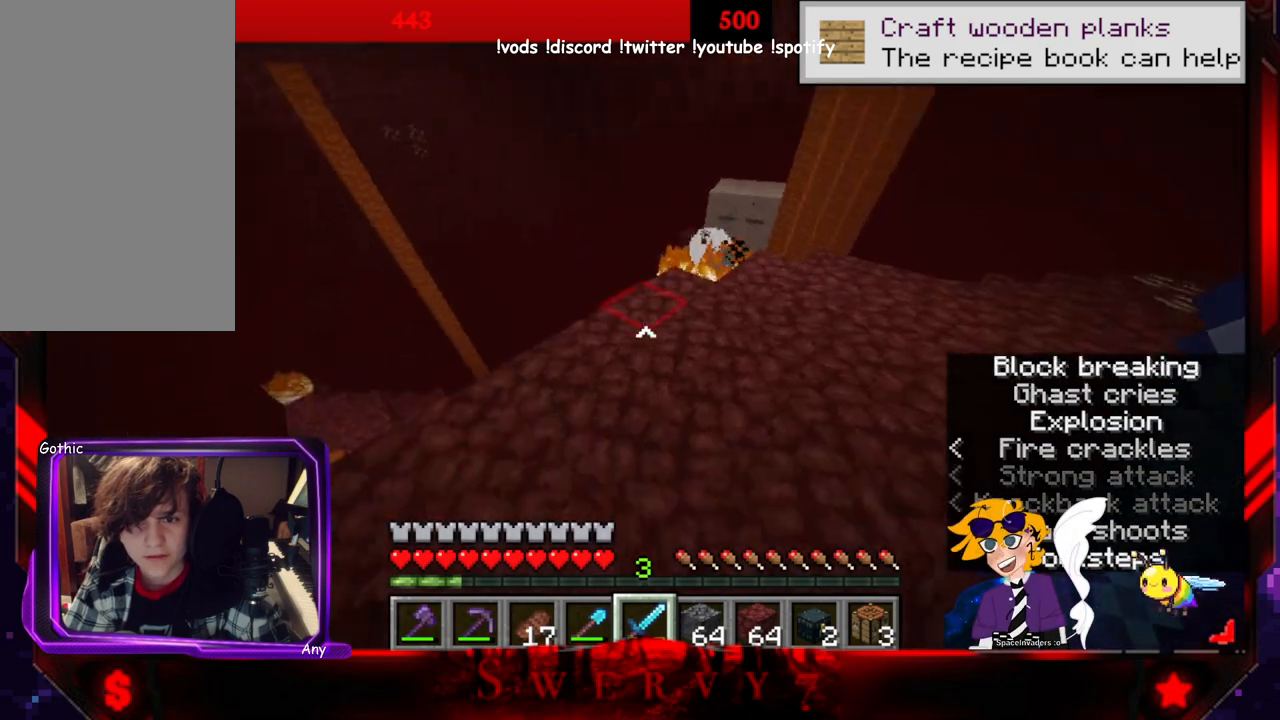
{"keys": ["a", "w"], "mouse": [], "events": [[83, "w", "up"], [166, "mouse_left", "up"], [283, "w", "down"], [316, "d", "up"], [433, "a", "down"]]}
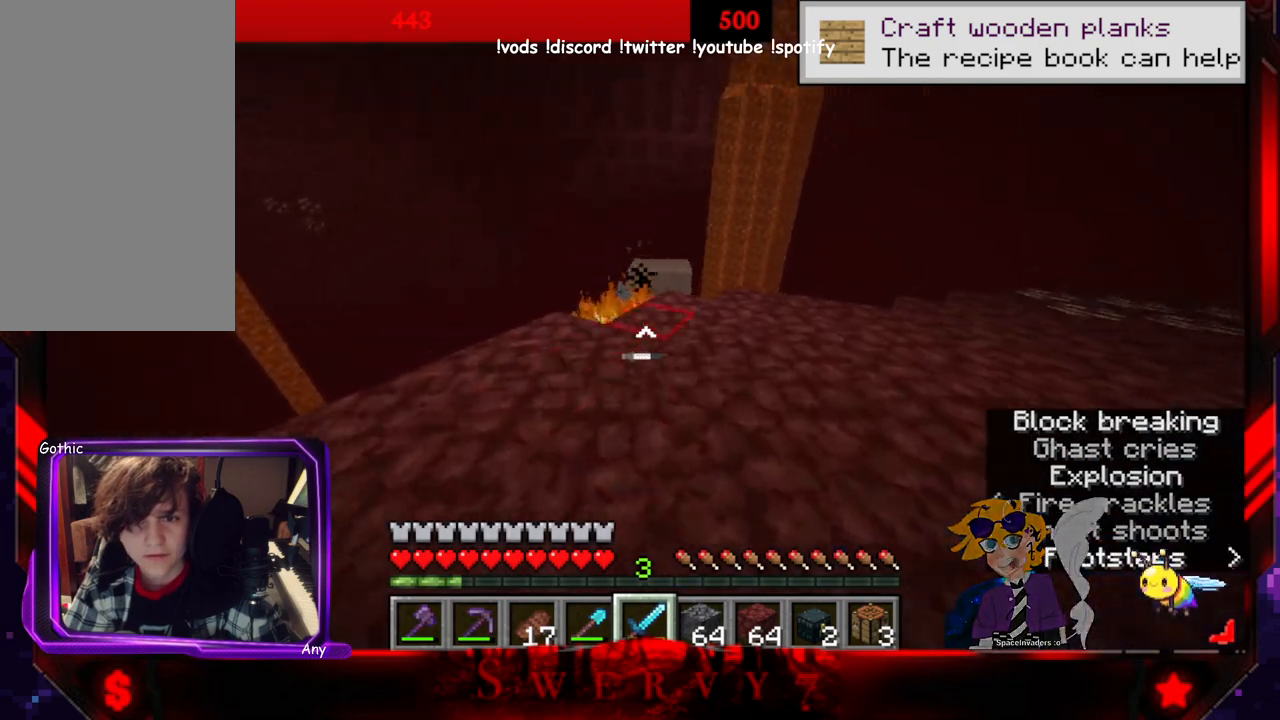
{"keys": ["d", "w"], "mouse": [], "events": [[183, "a", "up"], [233, "d", "down"]]}
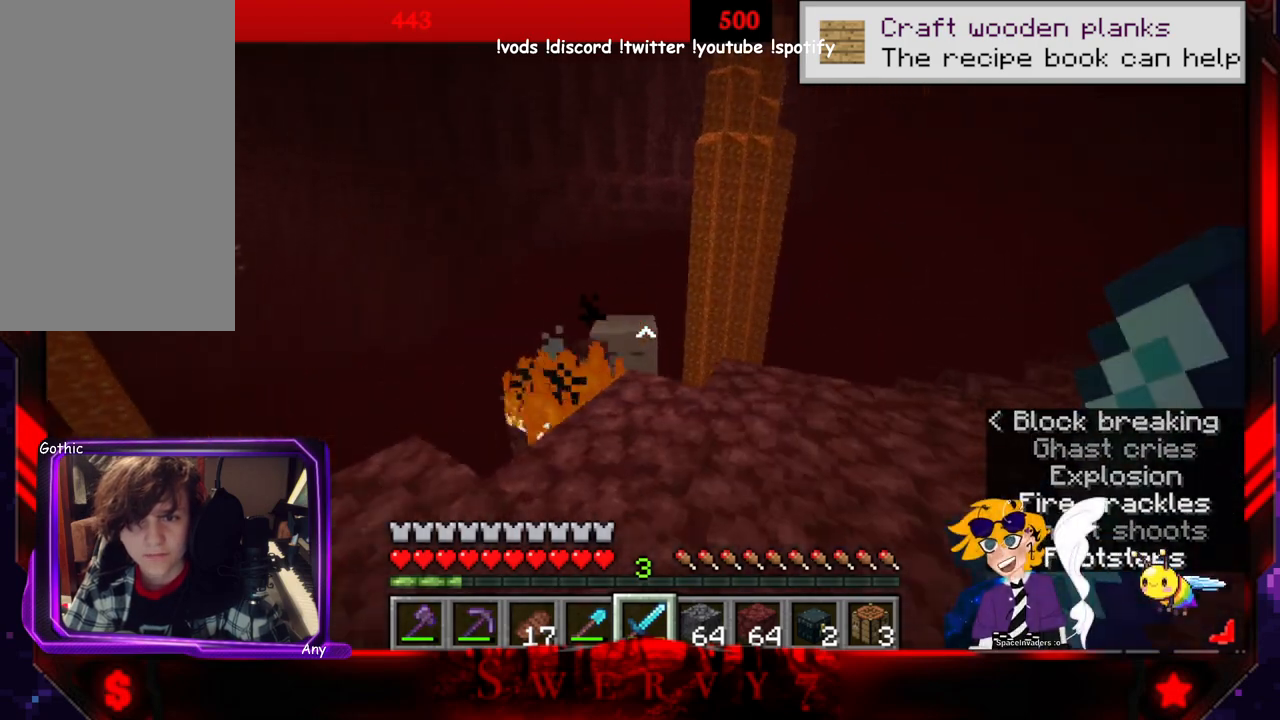
{"keys": [], "mouse": [], "events": [[166, "d", "up"], [333, "w", "up"]]}
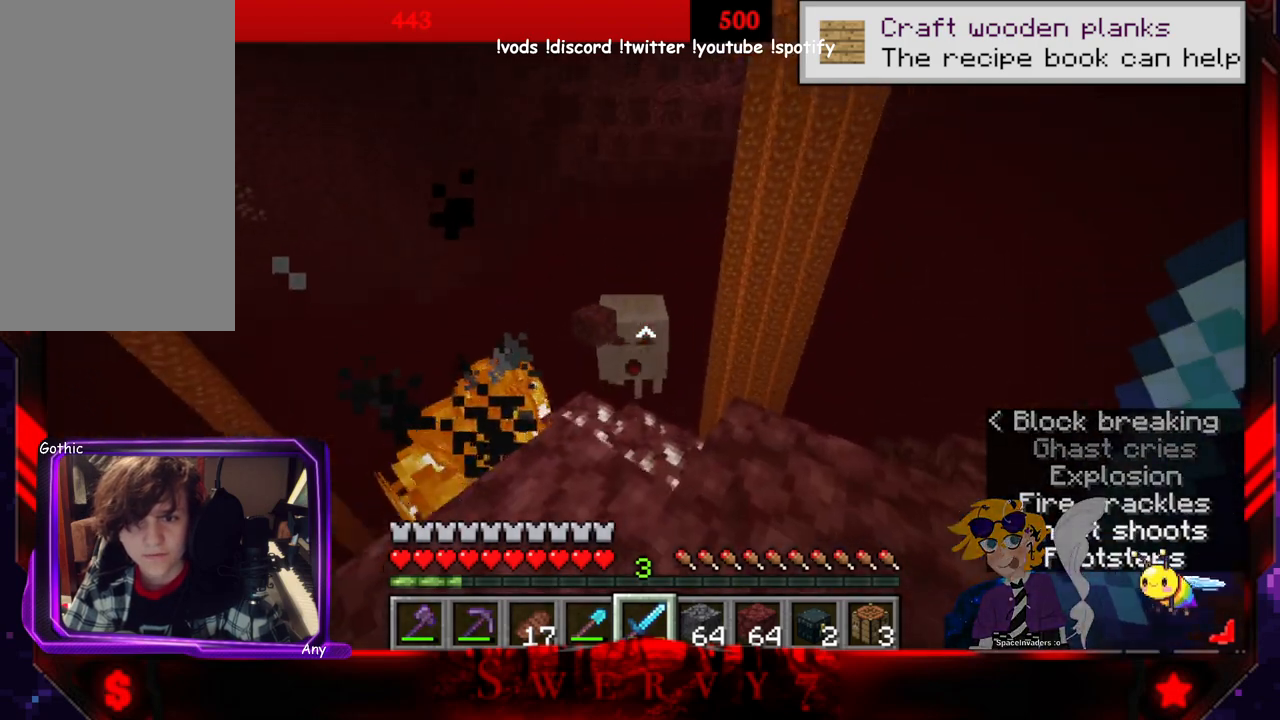
{"keys": [], "mouse": [], "events": [[100, "d", "down"], [350, "d", "up"]]}
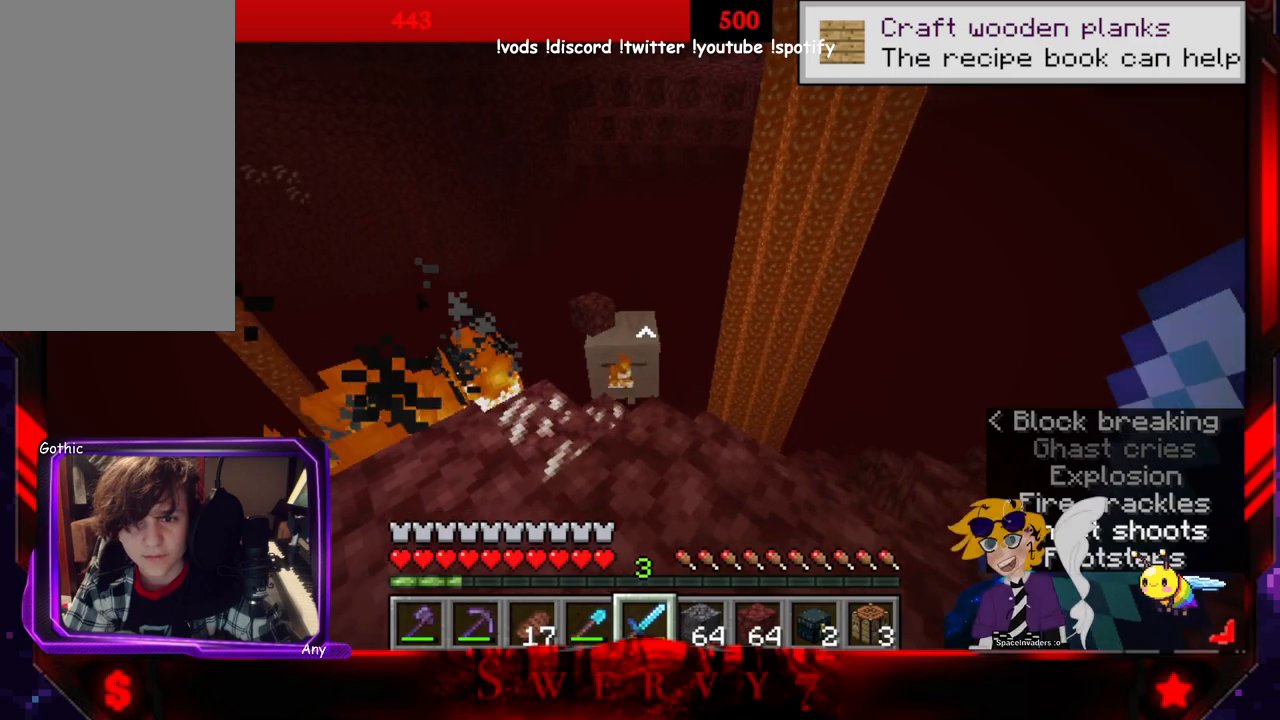
{"keys": ["d"], "mouse": [], "events": [[166, "a", "down"], [416, "d", "down"], [466, "a", "up"]]}
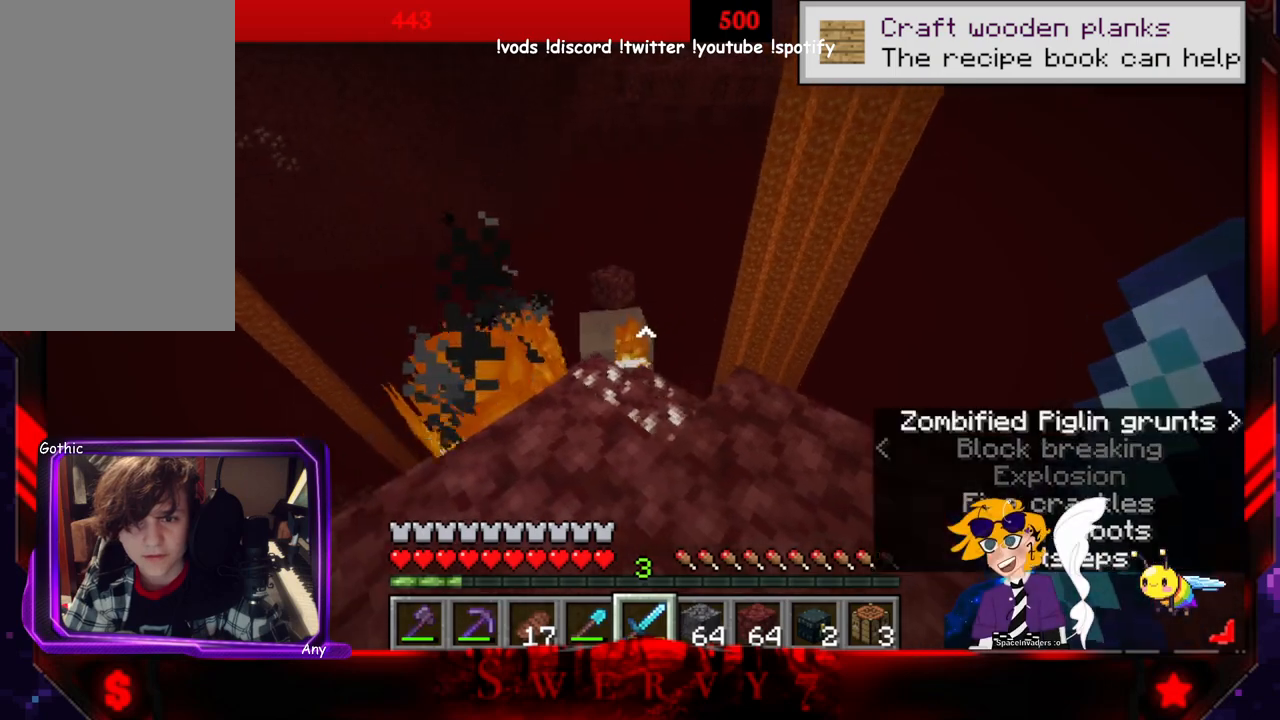
{"keys": ["d"], "mouse": ["left"], "events": [[316, "mouse_left", "down"]]}
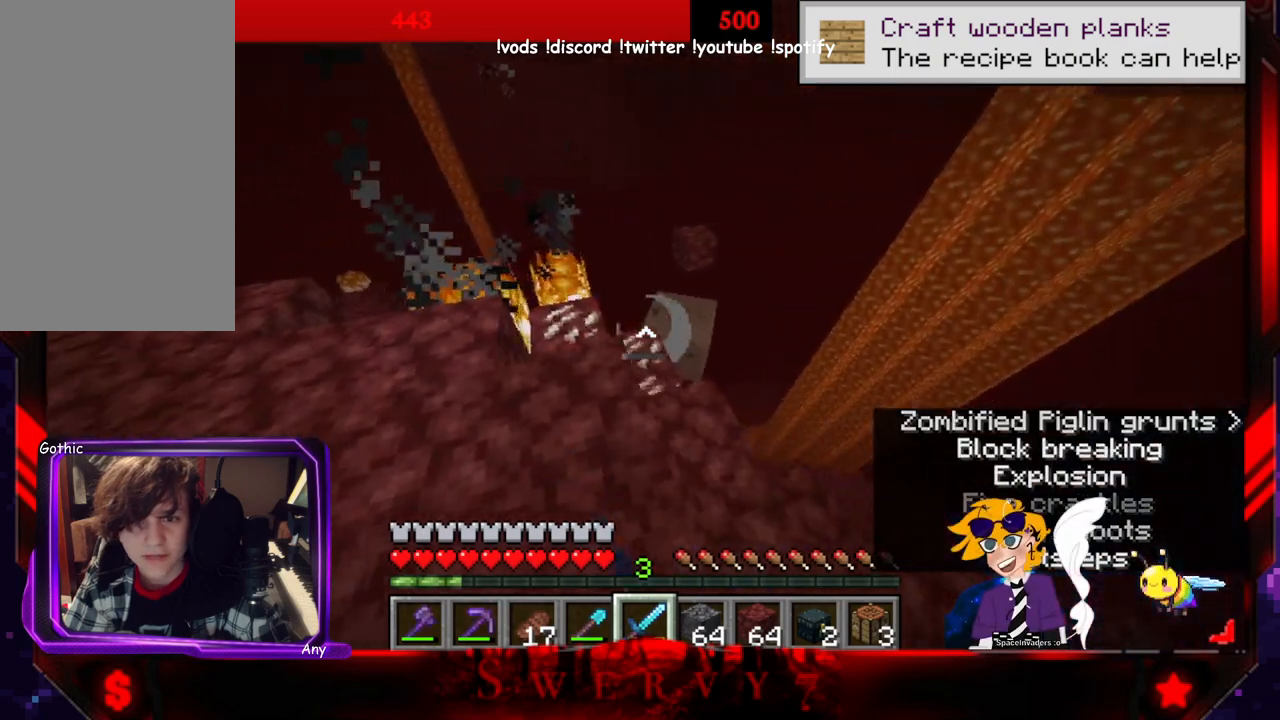
{"keys": ["a"], "mouse": [], "events": [[16, "a", "down"], [50, "mouse_left", "up"], [66, "d", "up"]]}
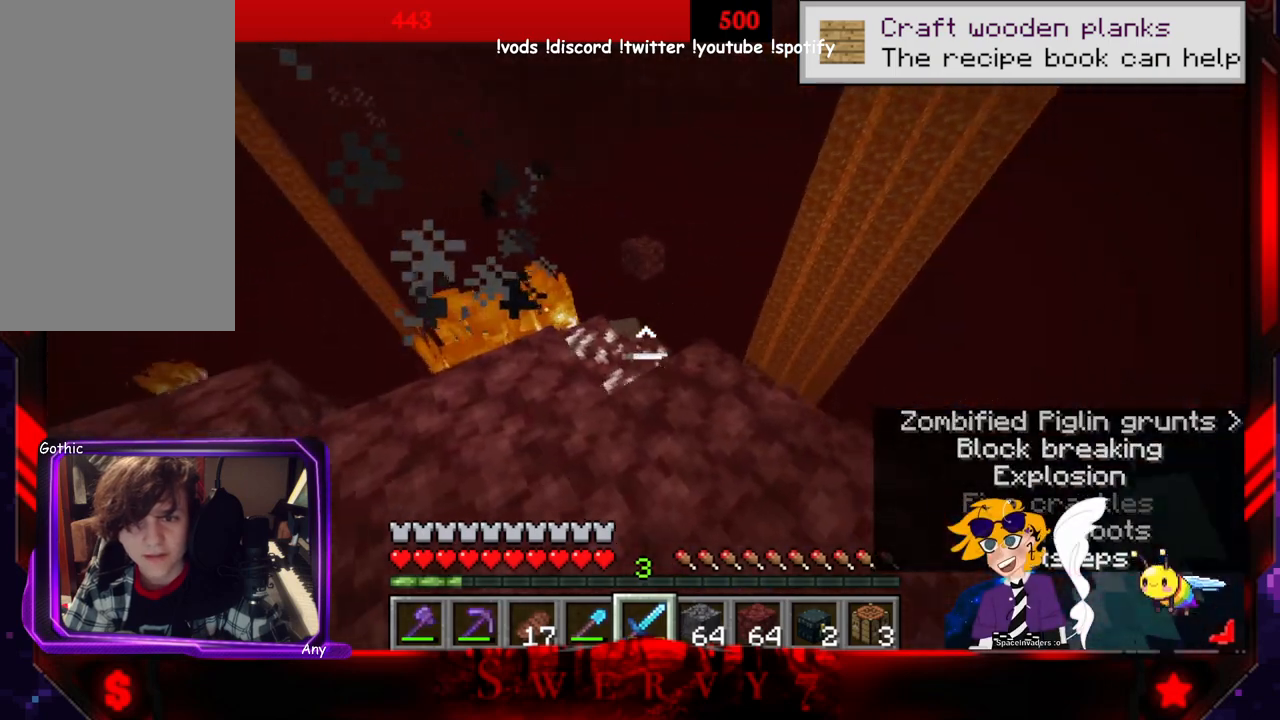
{"keys": ["a"], "mouse": [], "events": []}
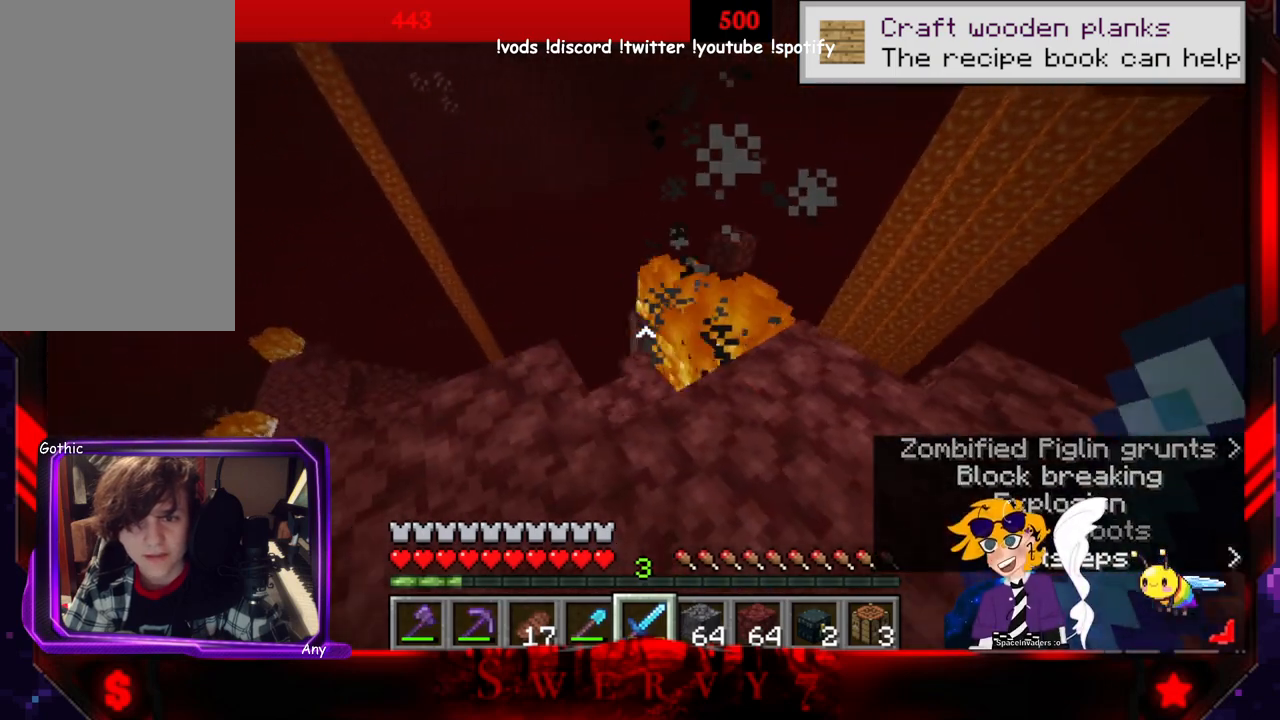
{"keys": [], "mouse": [], "events": [[350, "a", "up"]]}
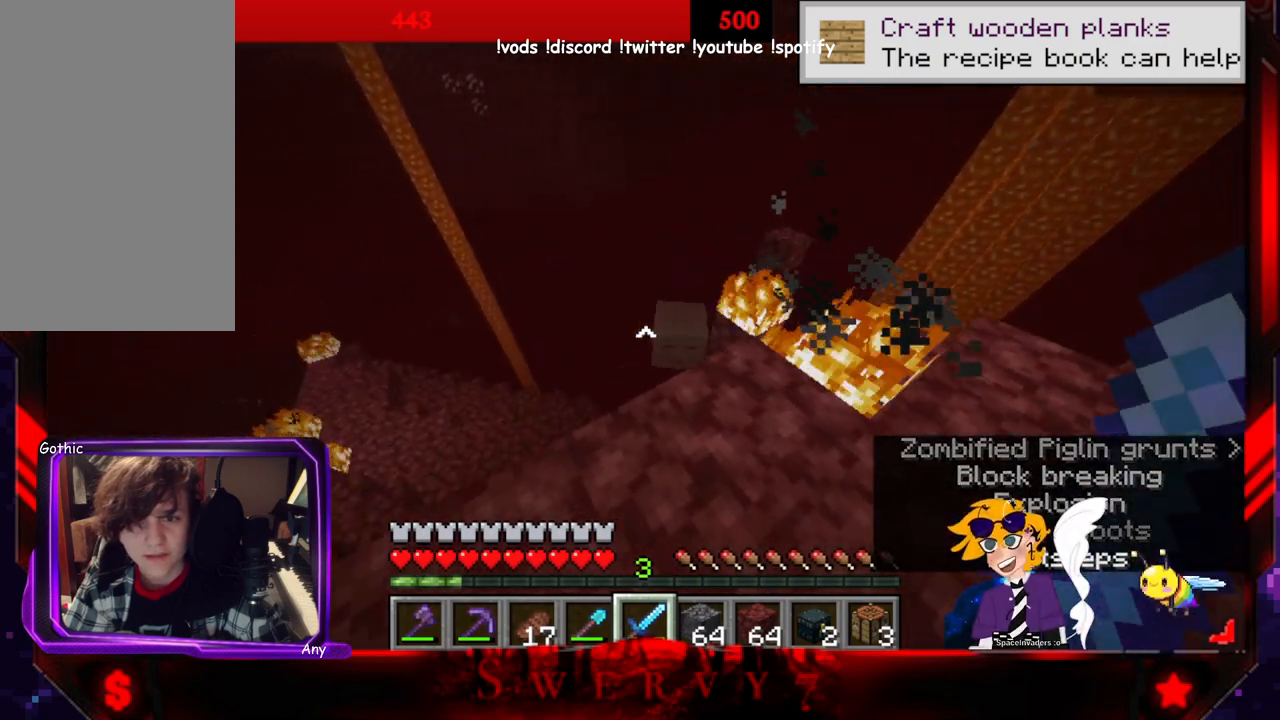
{"keys": [], "mouse": [], "events": []}